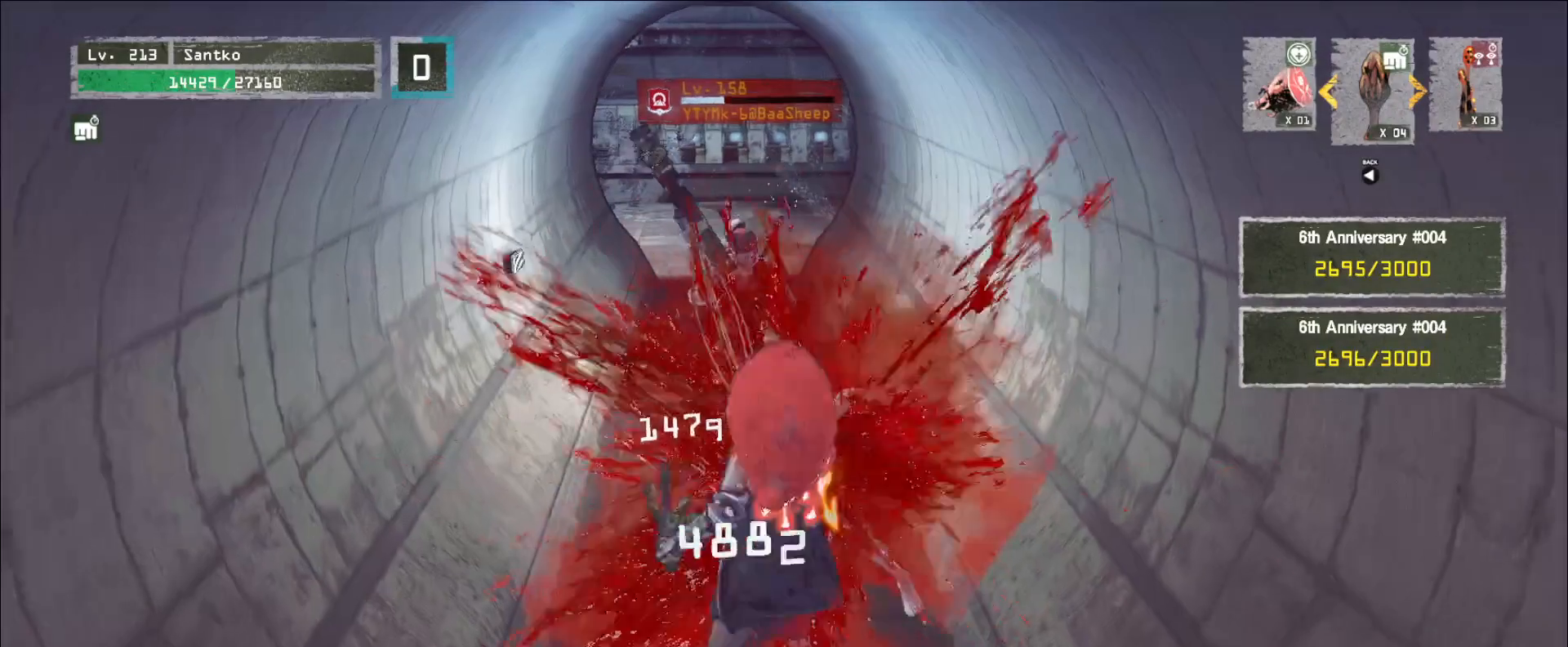
Gameplay with keyboard and mouse; each line is a JSON object with the keys and mouse buttons held at the frame after it. "events" lists presses ("down") and releases ("up") of "1", "2", "3", "4", "5", "a", "alt", "b", "c", "ctrl", "d", "e", "f", "g", "q", "r", "s", "shift", "space", "t", "tab", "v", "w", "x", "z", "mouse_left", "mouse_wheel", "mouse_right", "mouse_mb4" and "mouse_mb5" between this image and that frame as [ms after this image, input, new state], when the widget could be followed in between. "mouse_left", "mouse_wheel", "mouse_right", "mouse_mb4", "mouse_mb5" = the "left", "wheel", "right", "mb4", "mb5" buttons of the "mouse" list. No other keys are recorded. "wheel" means that the mouse wheel is clicked or scrolled. Not read: mouse_move.
{"keys": ["s"], "mouse": [], "events": [[120, "mouse_wheel", "up"], [160, "d", "down"], [280, "d", "up"]]}
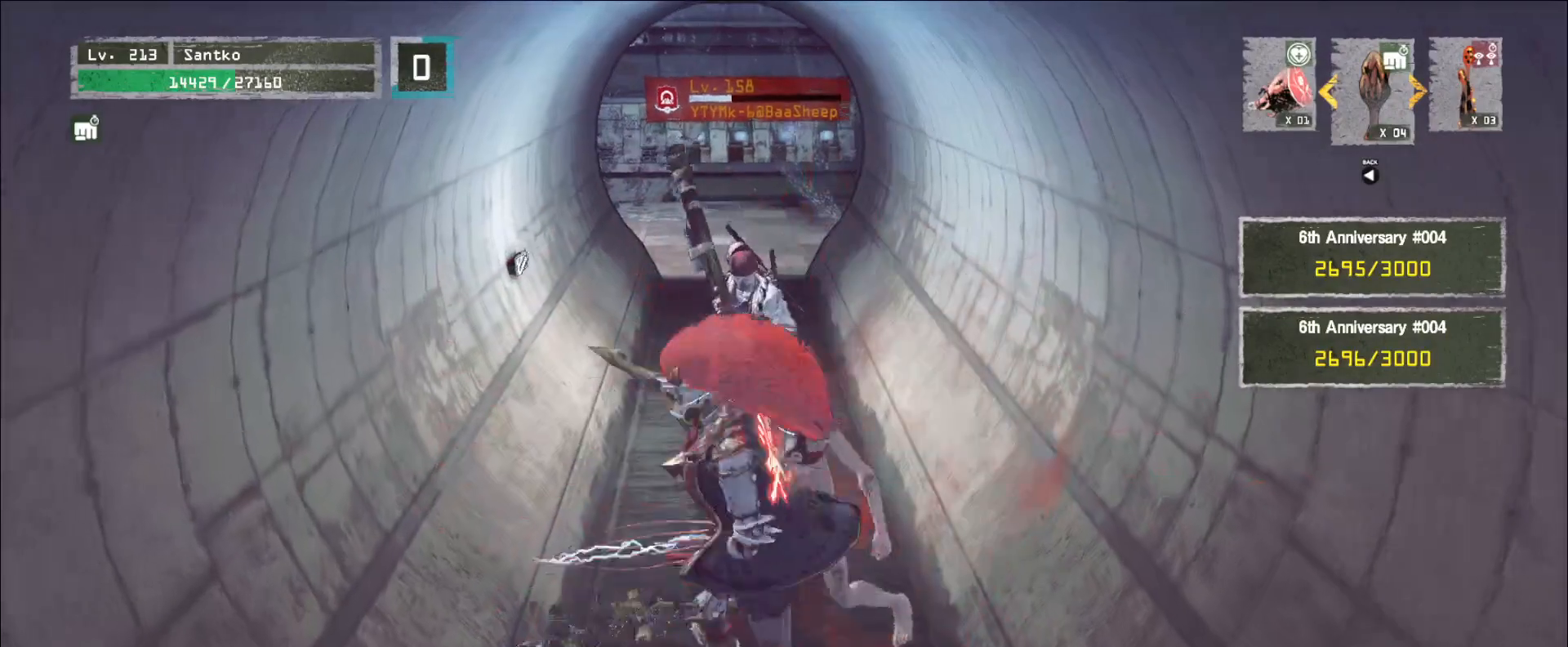
{"keys": [], "mouse": [], "events": [[200, "s", "up"], [240, "d", "down"], [320, "d", "up"]]}
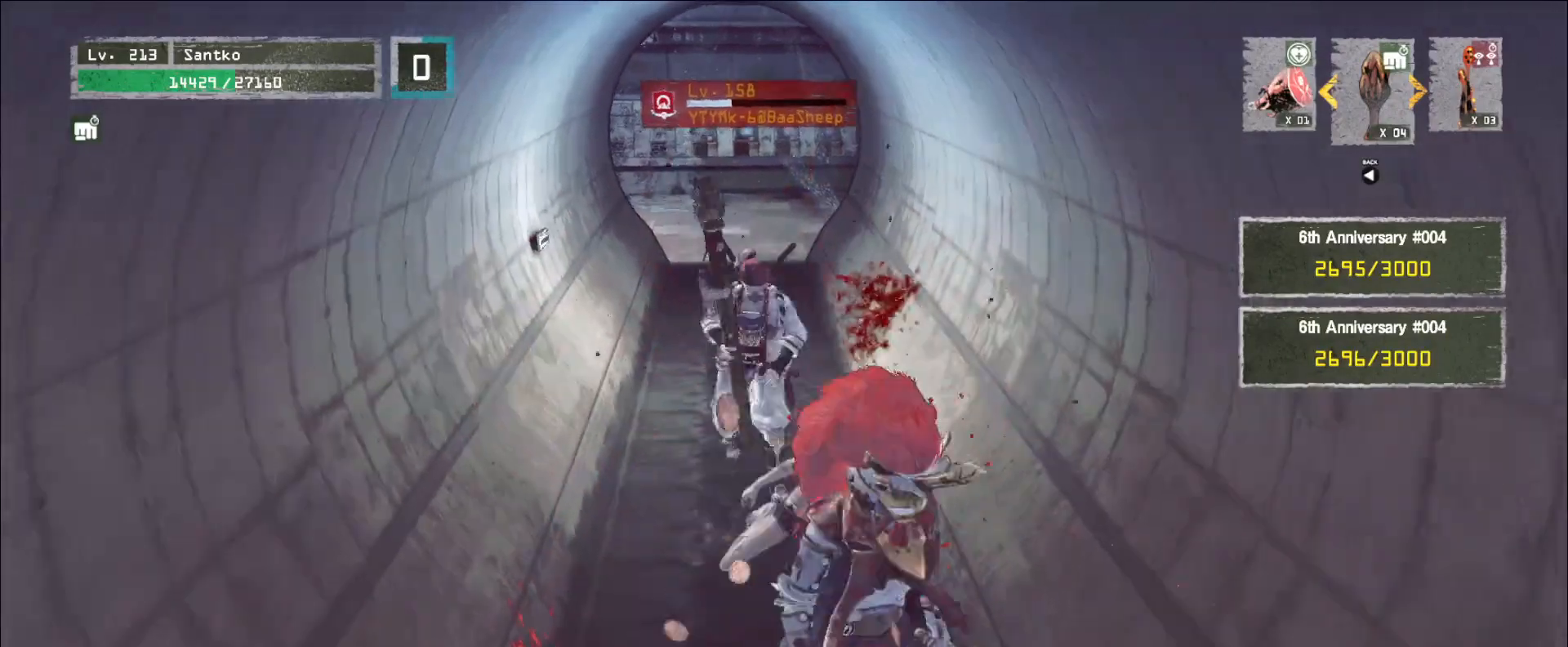
{"keys": [], "mouse": [], "events": [[40, "s", "down"], [520, "s", "up"]]}
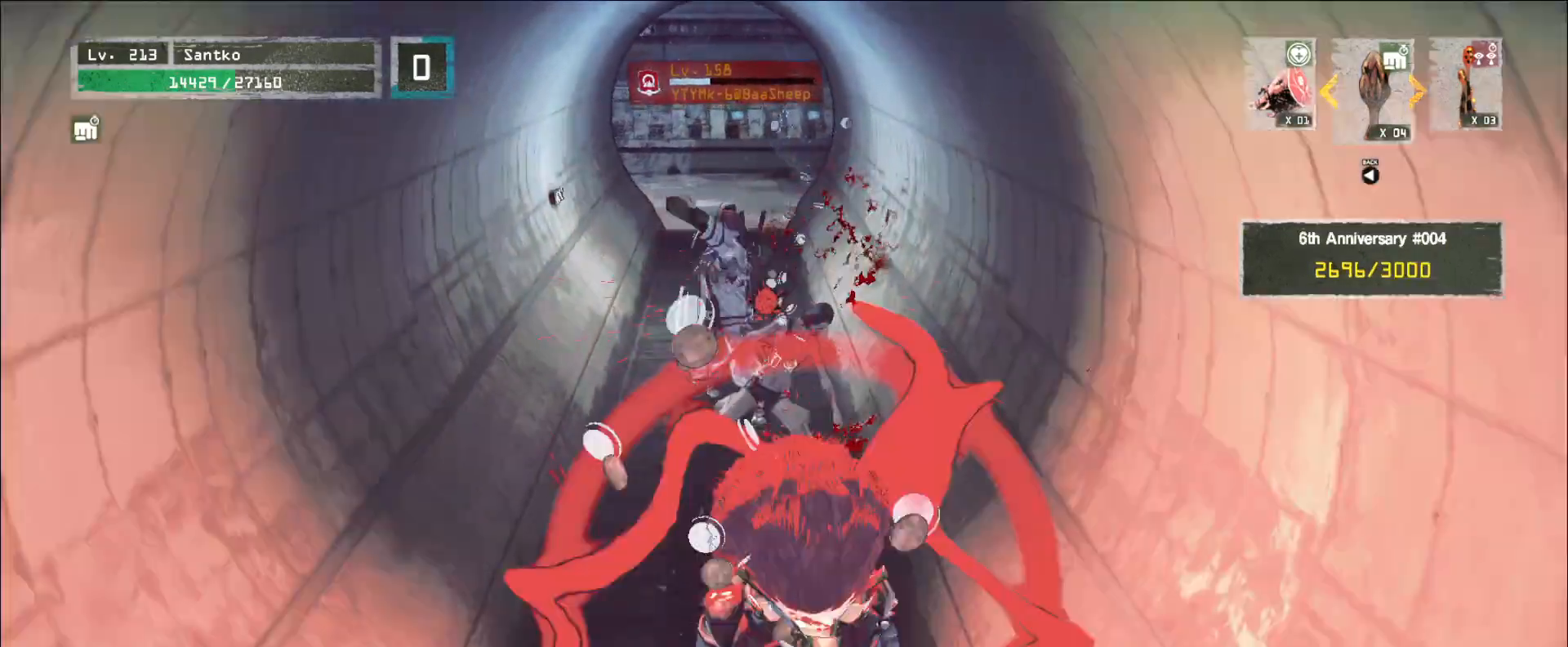
{"keys": ["q", "w"], "mouse": [], "events": [[80, "w", "down"], [120, "shift", "down"], [240, "mouse_right", "down"], [360, "mouse_right", "up"], [360, "q", "down"], [400, "shift", "up"]]}
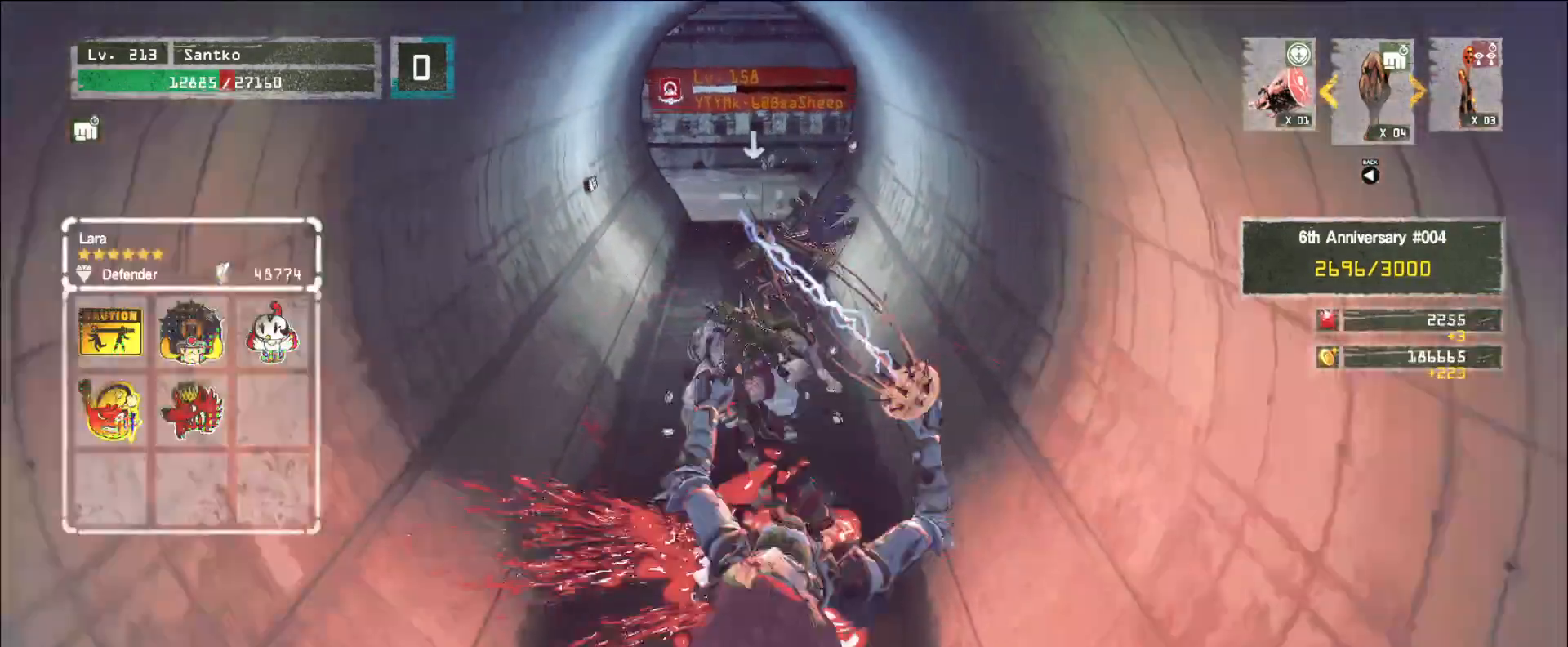
{"keys": [], "mouse": ["wheel"], "events": [[40, "q", "up"], [80, "w", "up"], [320, "q", "down"], [400, "mouse_wheel", "down"], [400, "q", "up"]]}
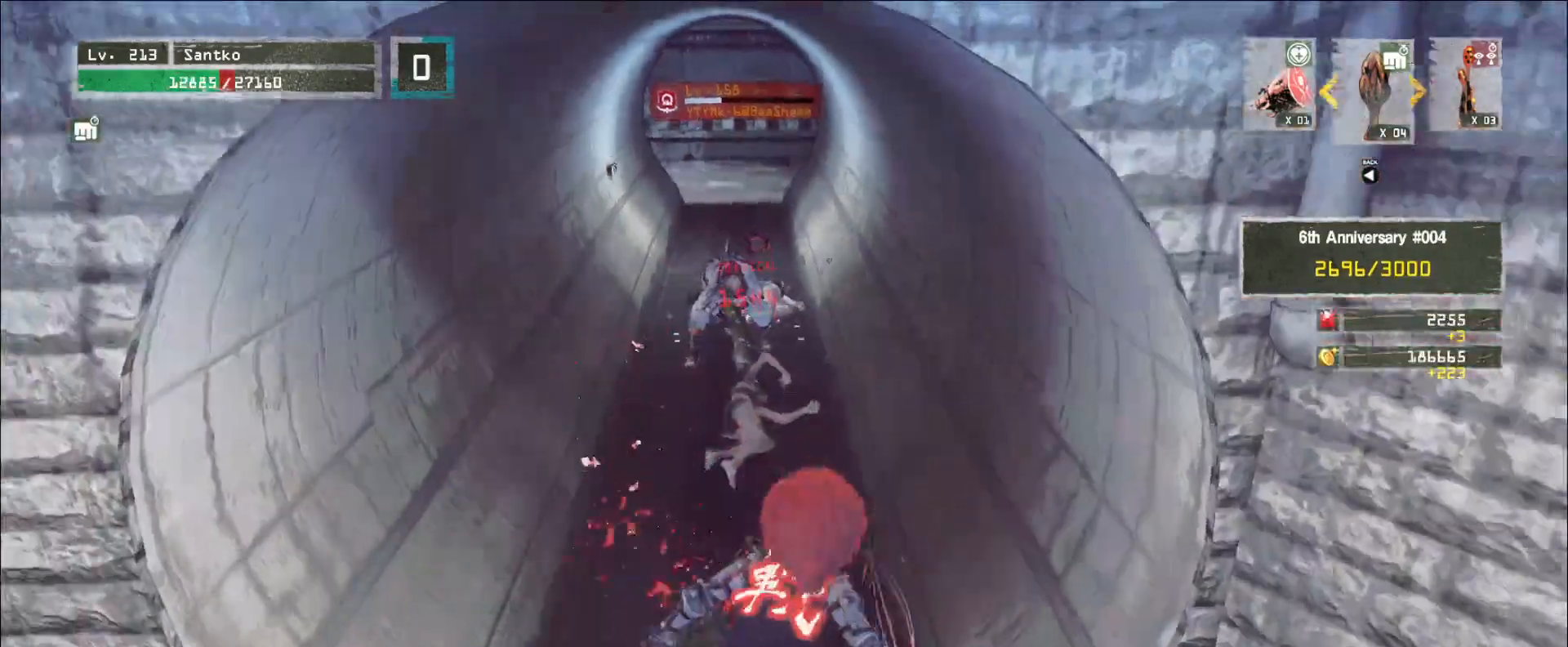
{"keys": [], "mouse": ["wheel"], "events": []}
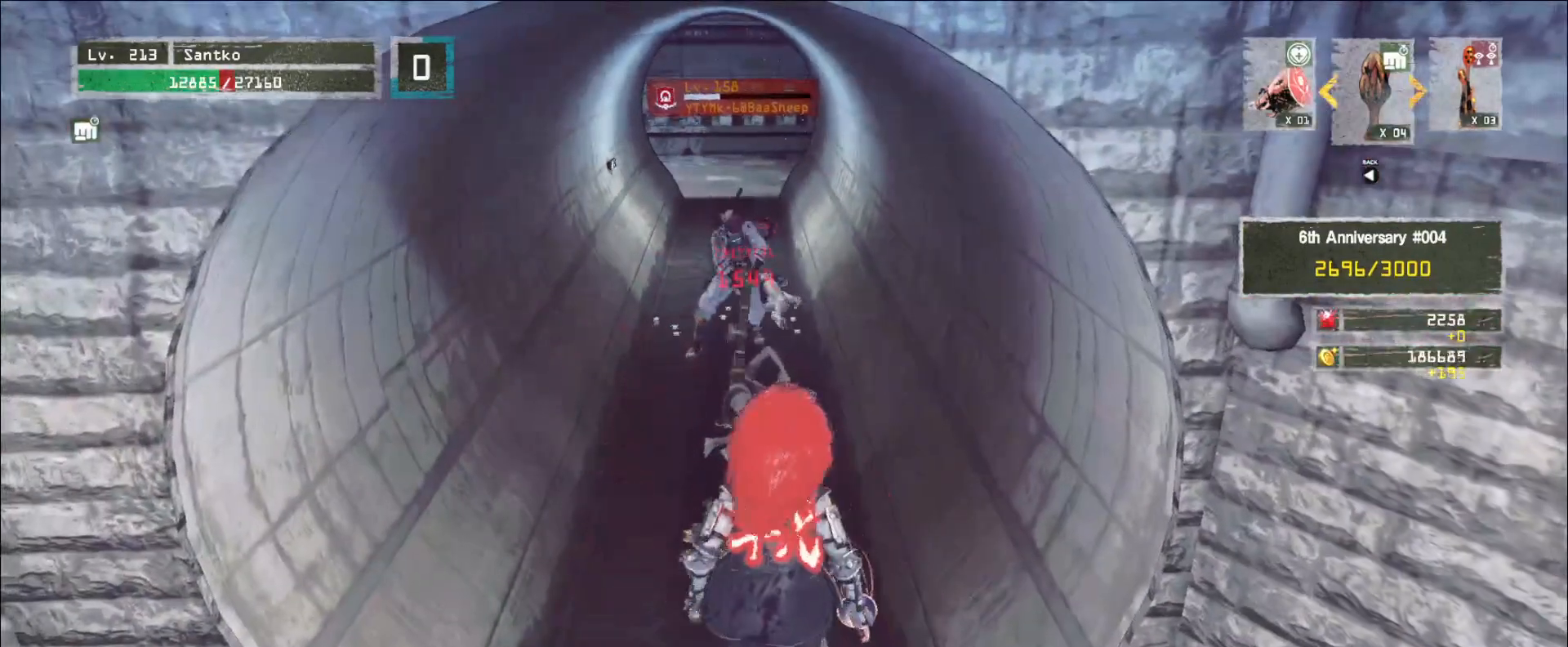
{"keys": ["ctrl", "w"], "mouse": [], "events": [[320, "w", "down"], [480, "ctrl", "down"], [480, "mouse_wheel", "up"]]}
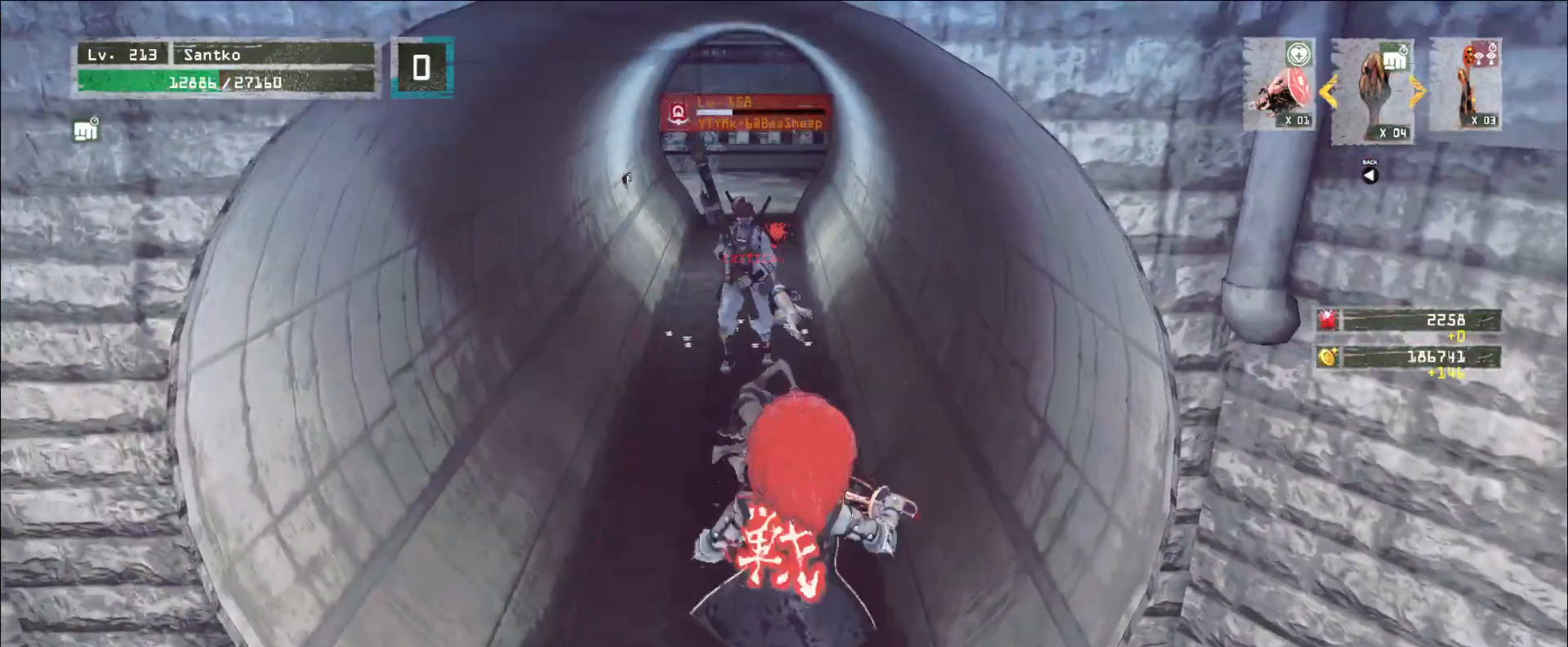
{"keys": ["d", "s"], "mouse": [], "events": [[80, "ctrl", "up"], [320, "a", "down"], [400, "w", "up"], [480, "a", "up"], [480, "d", "down"], [480, "s", "down"]]}
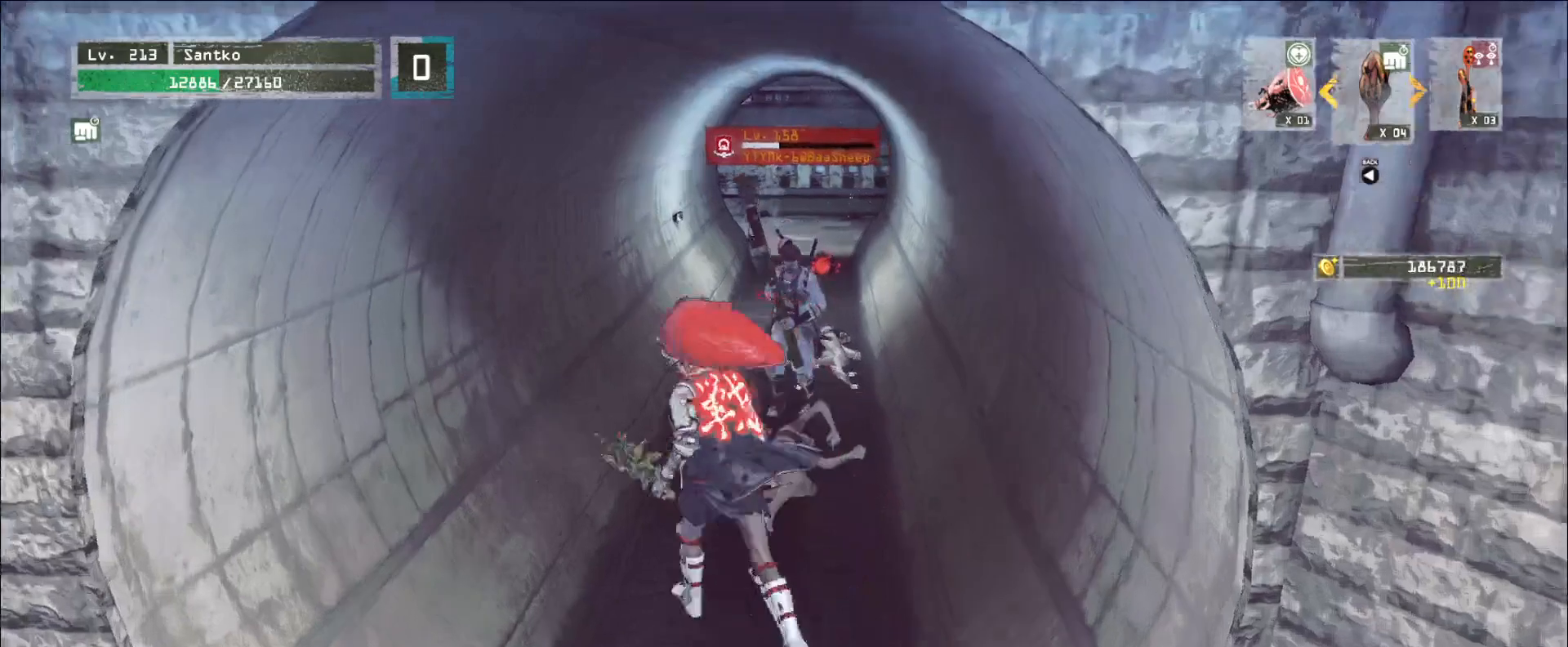
{"keys": [], "mouse": [], "events": [[120, "s", "up"], [160, "d", "up"]]}
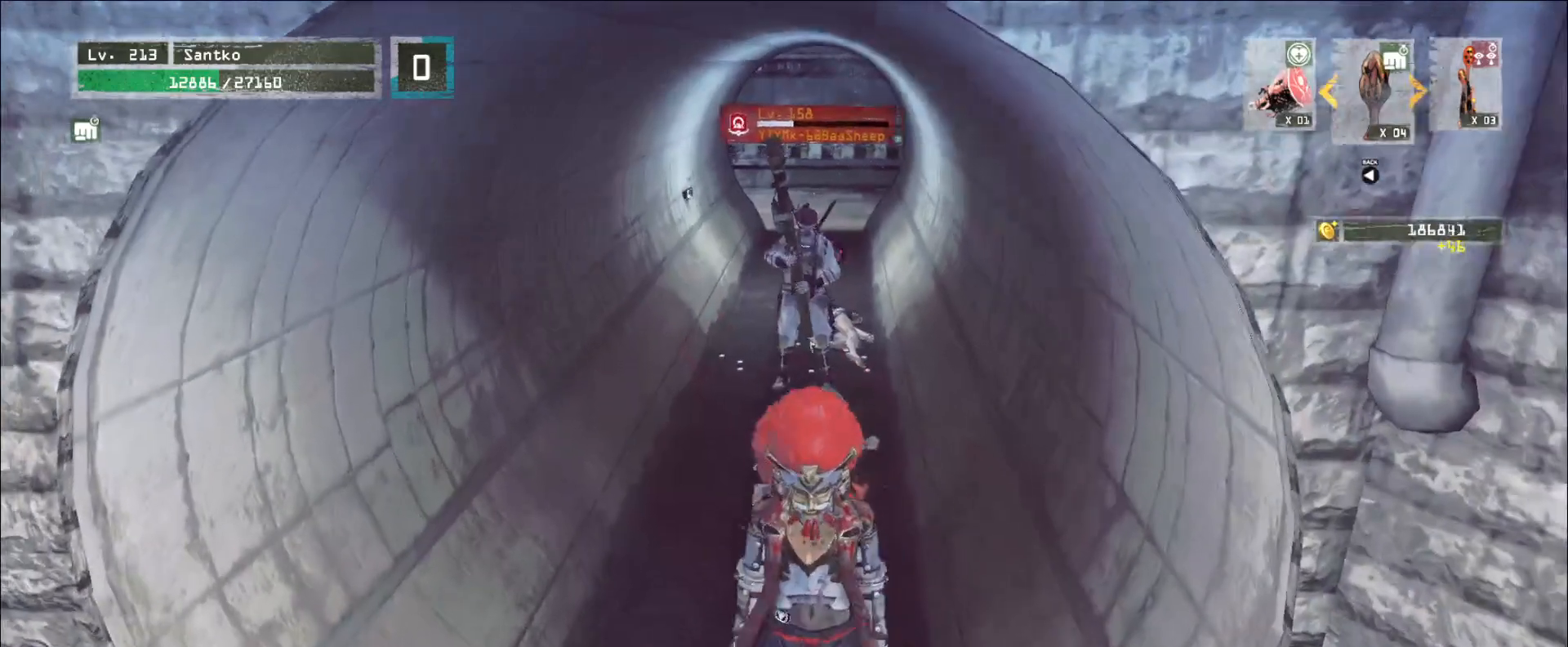
{"keys": [], "mouse": [], "events": []}
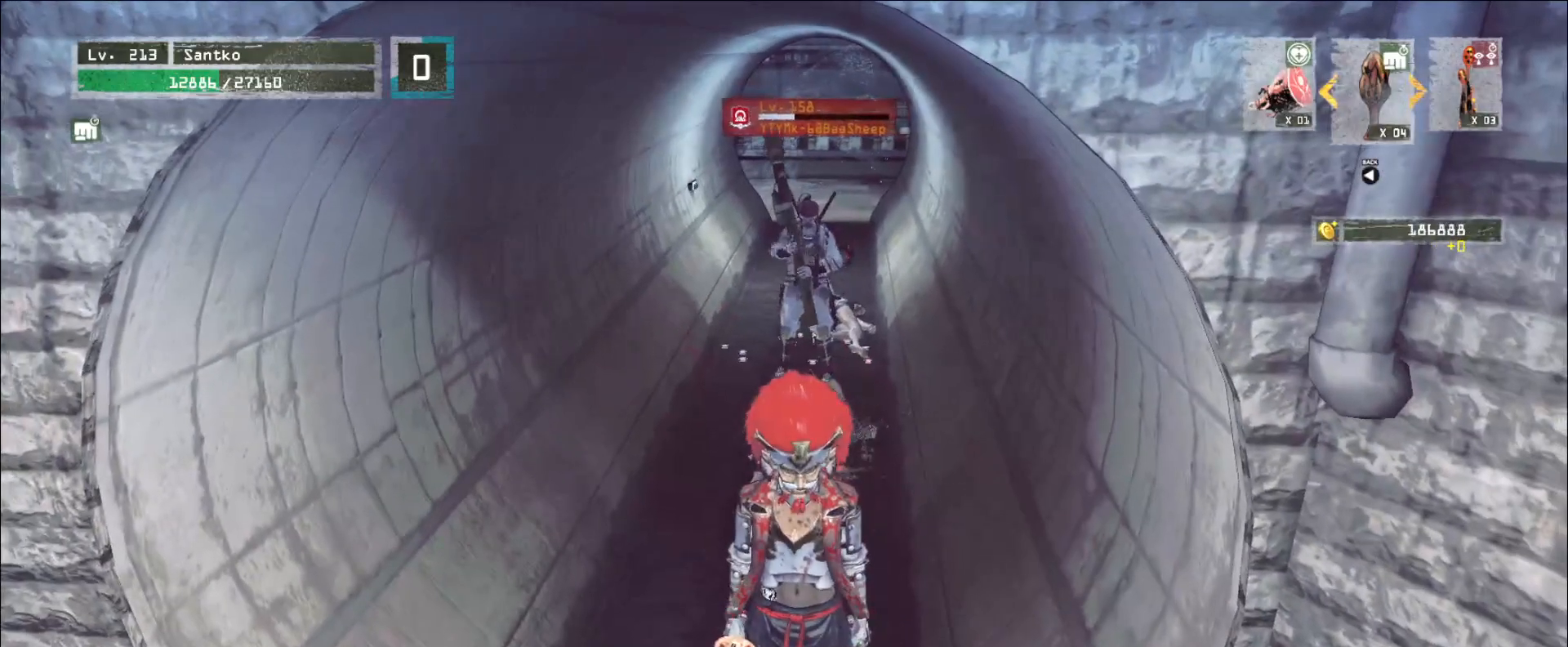
{"keys": [], "mouse": [], "events": []}
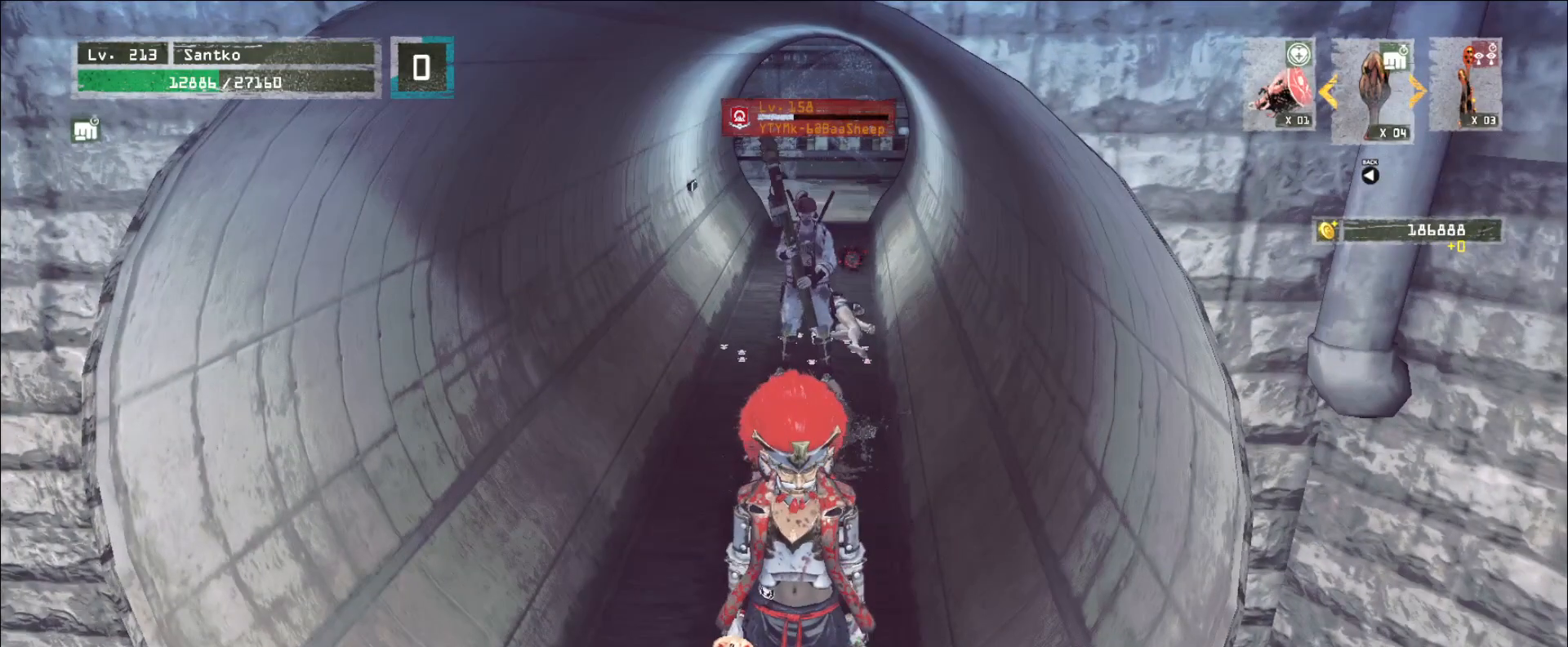
{"keys": [], "mouse": [], "events": []}
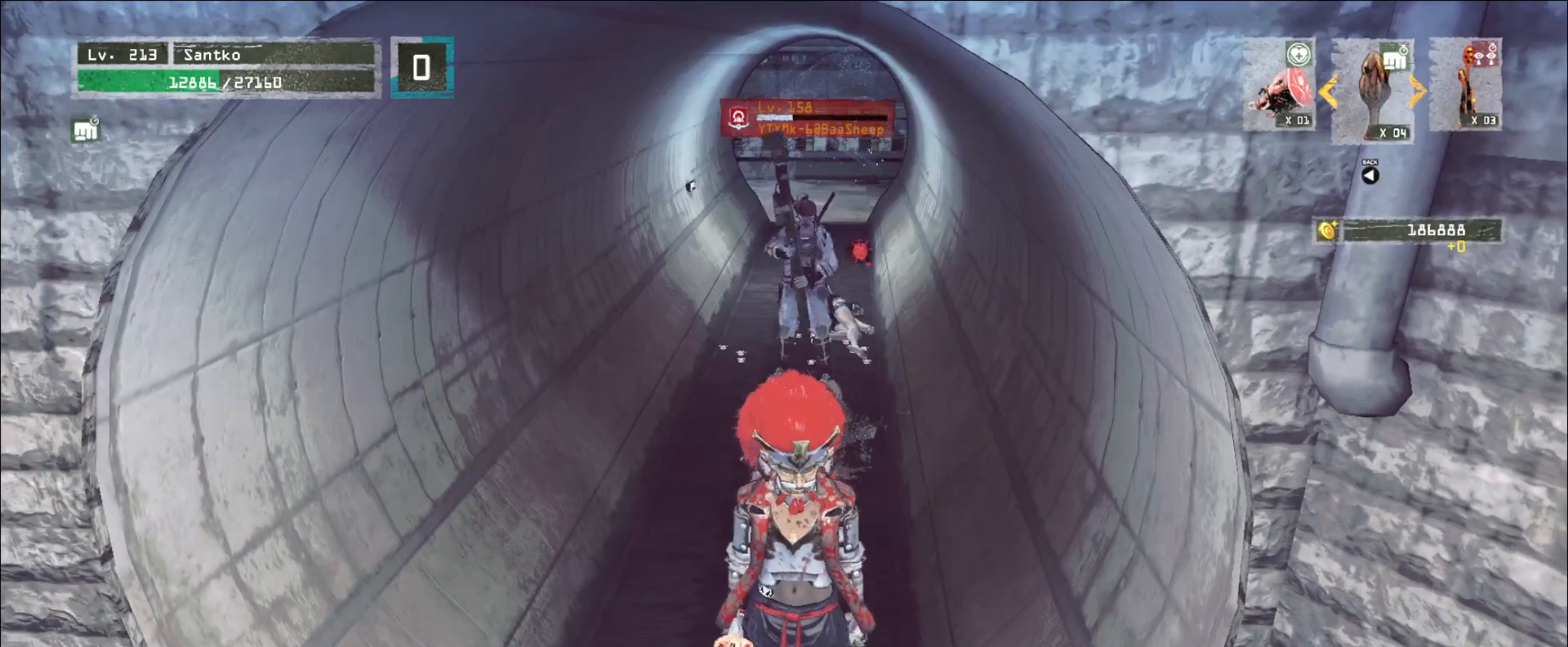
{"keys": [], "mouse": [], "events": []}
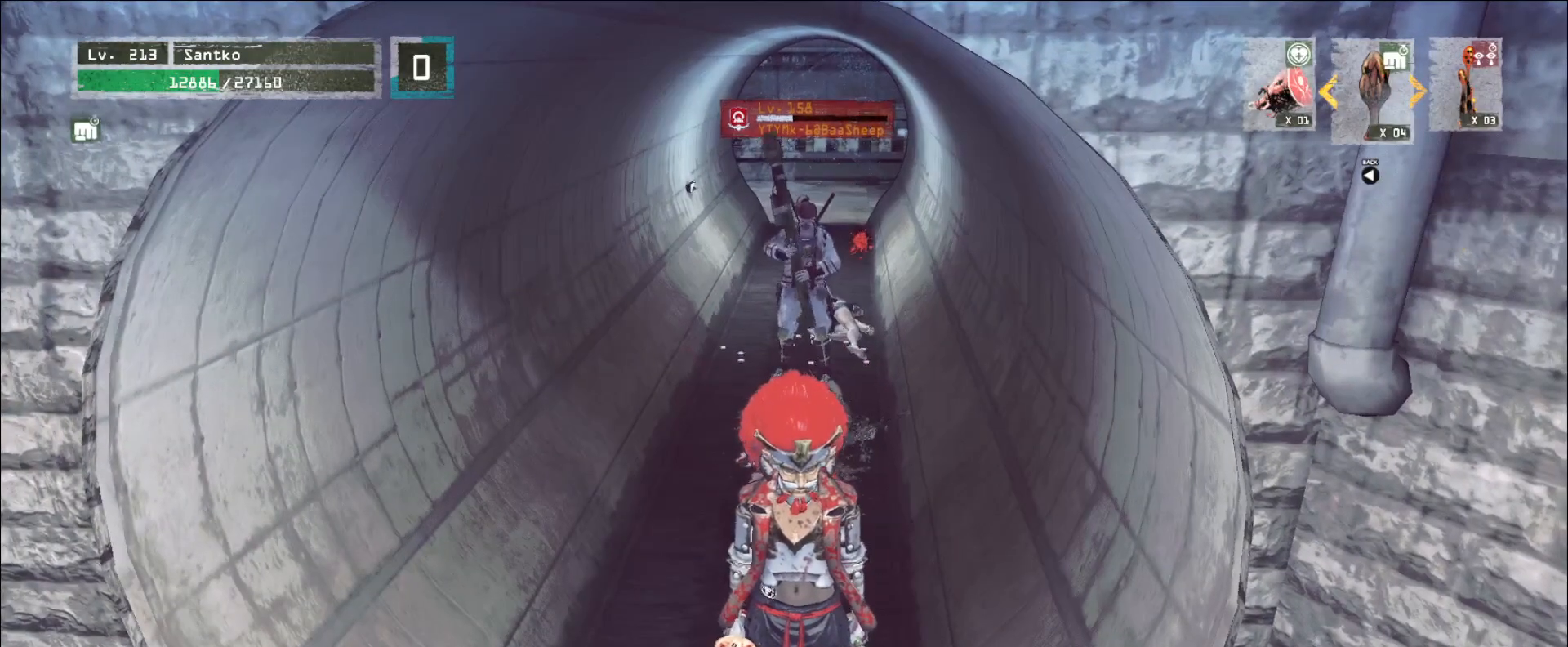
{"keys": [], "mouse": [], "events": []}
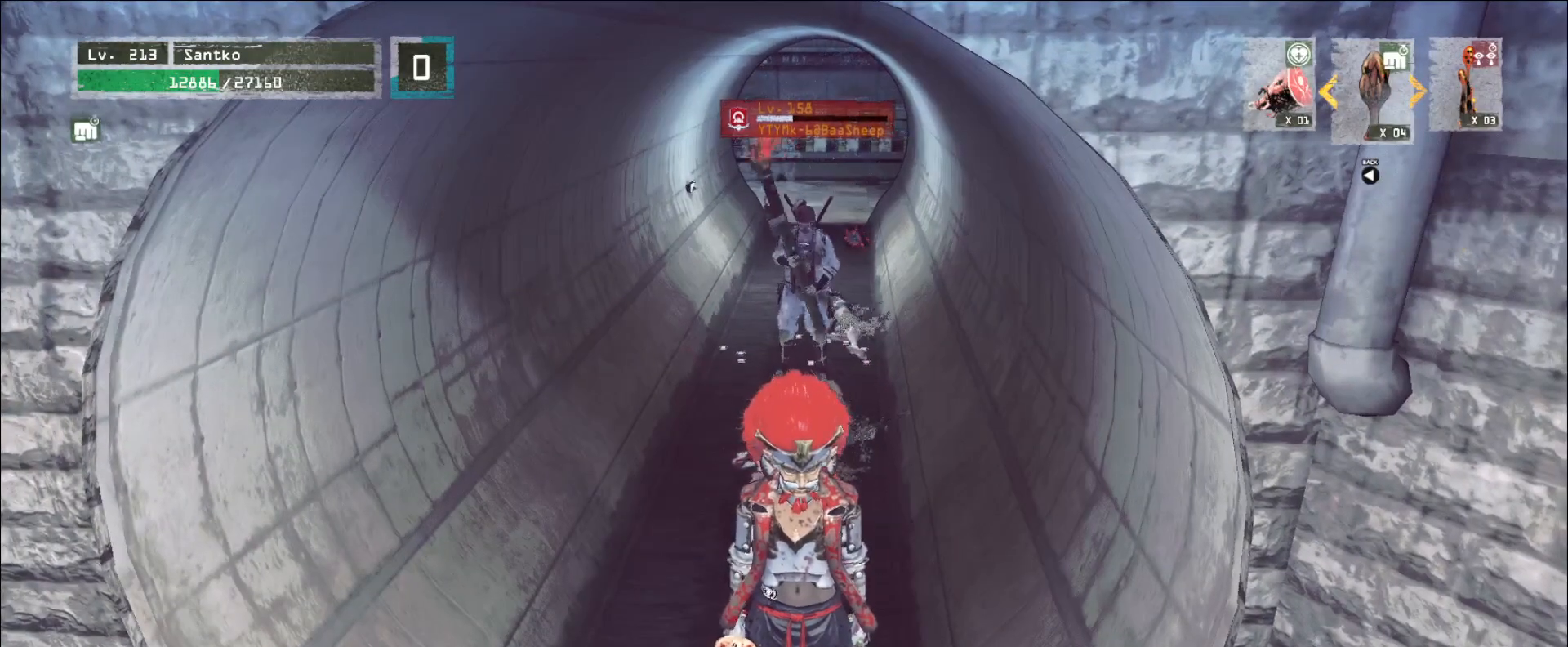
{"keys": ["s"], "mouse": [], "events": [[440, "s", "down"]]}
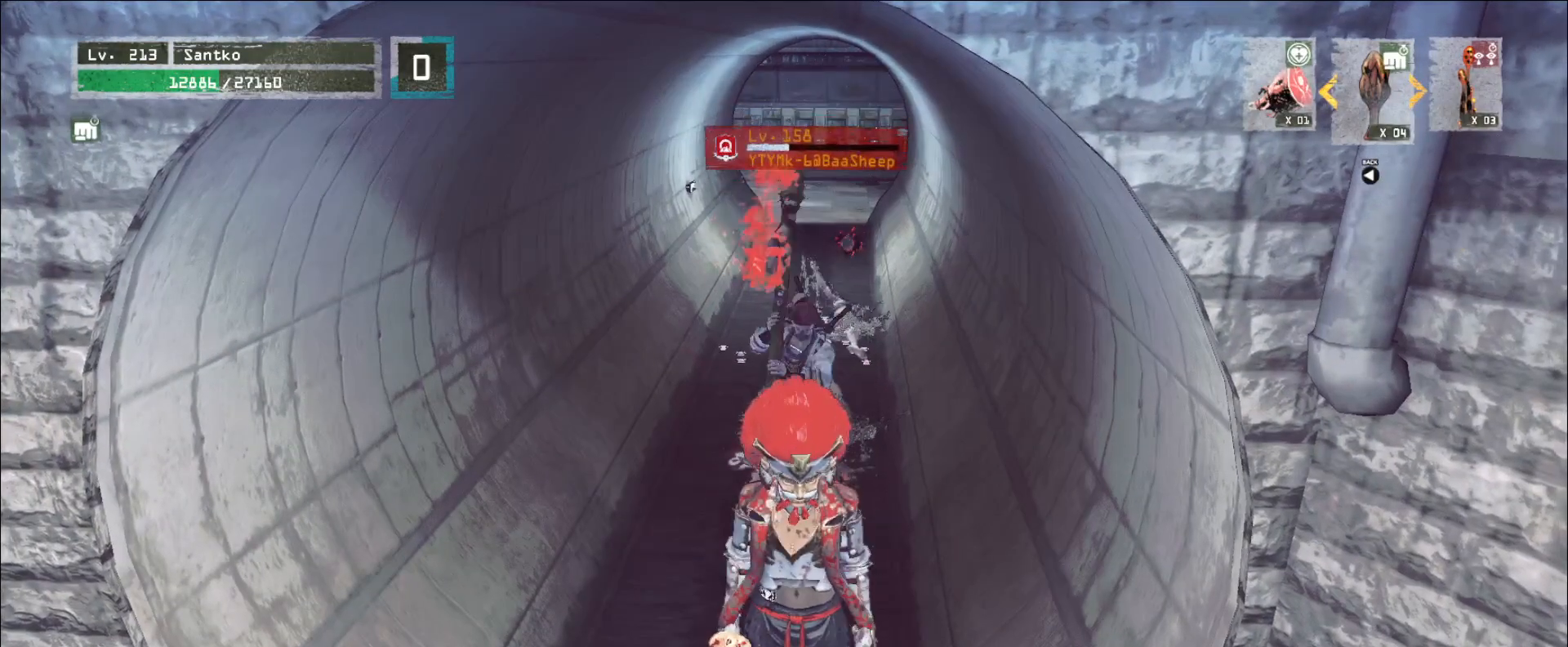
{"keys": ["shift", "w"], "mouse": [], "events": [[480, "s", "up"], [480, "shift", "down"], [480, "w", "down"]]}
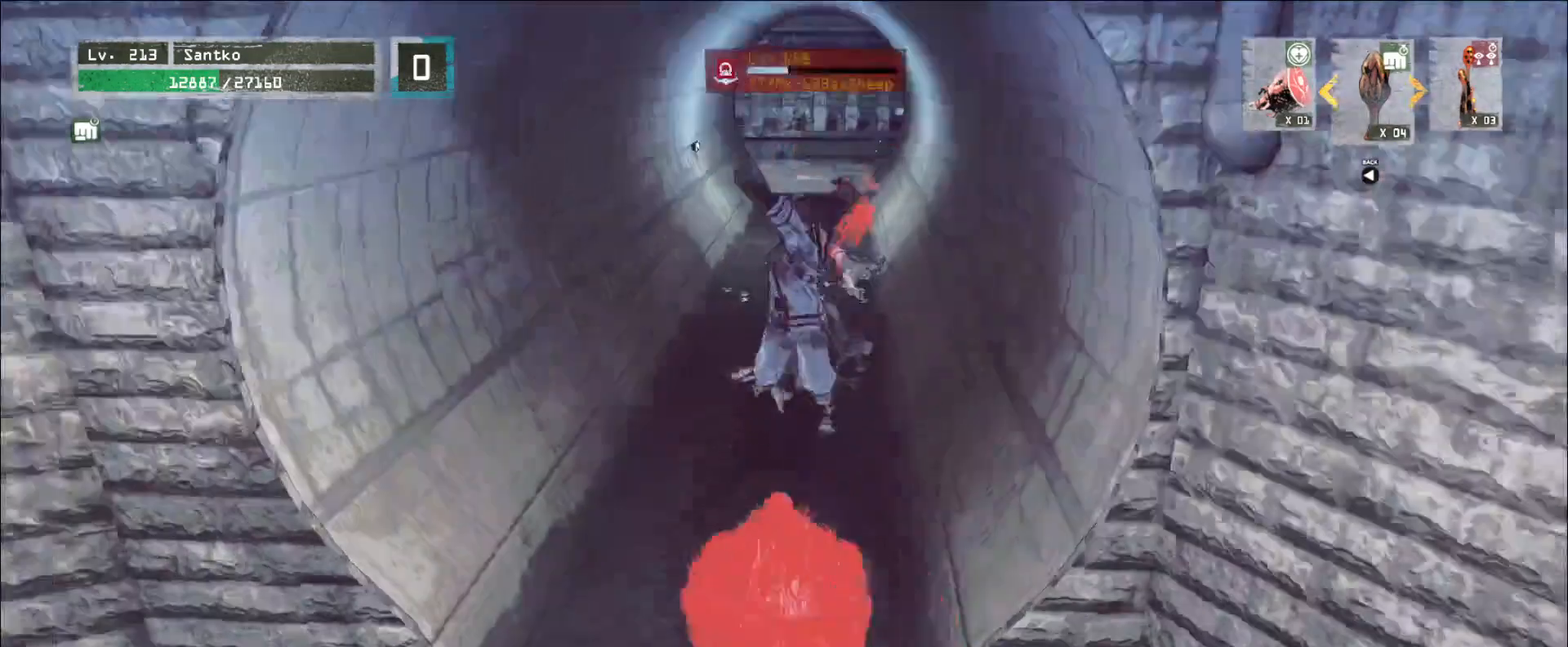
{"keys": [], "mouse": [], "events": [[80, "mouse_right", "down"], [160, "mouse_right", "up"], [240, "q", "down"], [280, "shift", "up"], [400, "q", "up"], [480, "w", "up"]]}
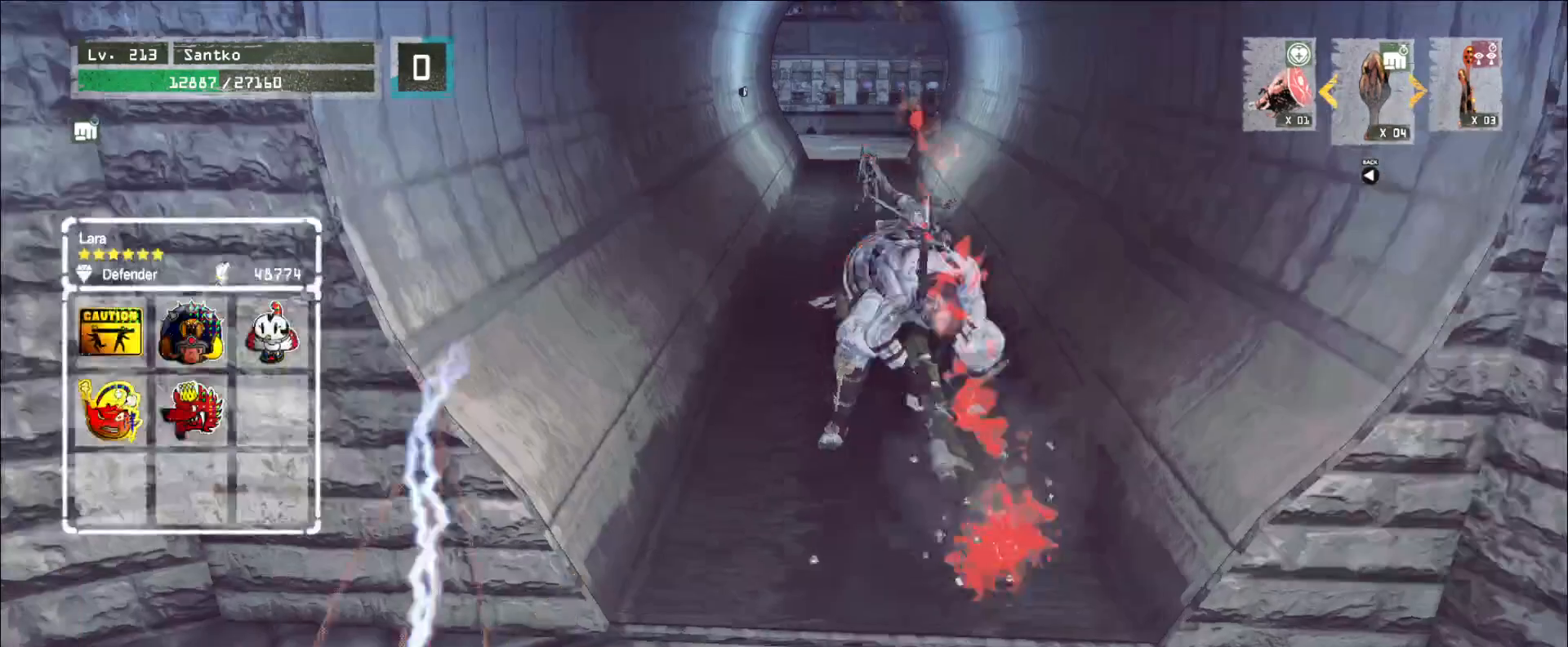
{"keys": [], "mouse": ["wheel"], "events": [[200, "q", "down"], [280, "q", "up"], [320, "mouse_wheel", "down"]]}
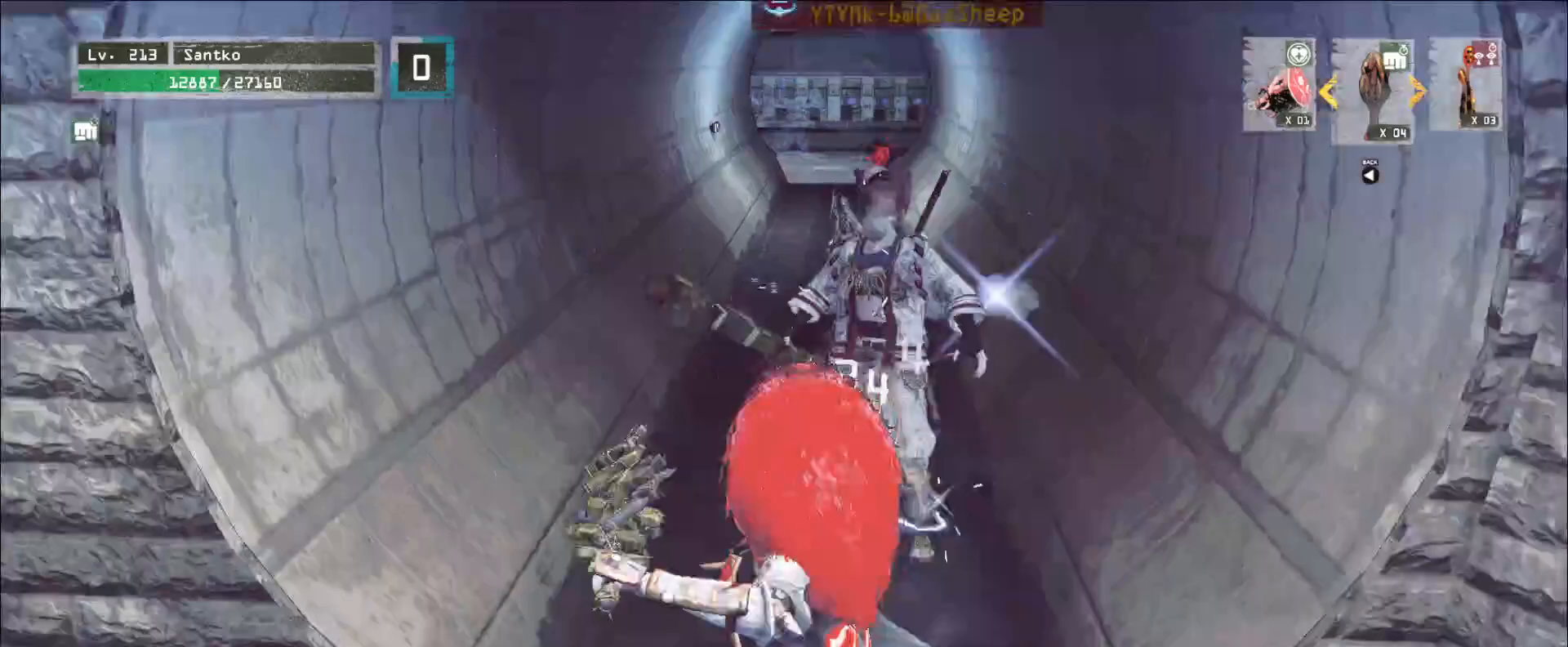
{"keys": ["w"], "mouse": [], "events": [[400, "w", "down"], [440, "mouse_wheel", "up"]]}
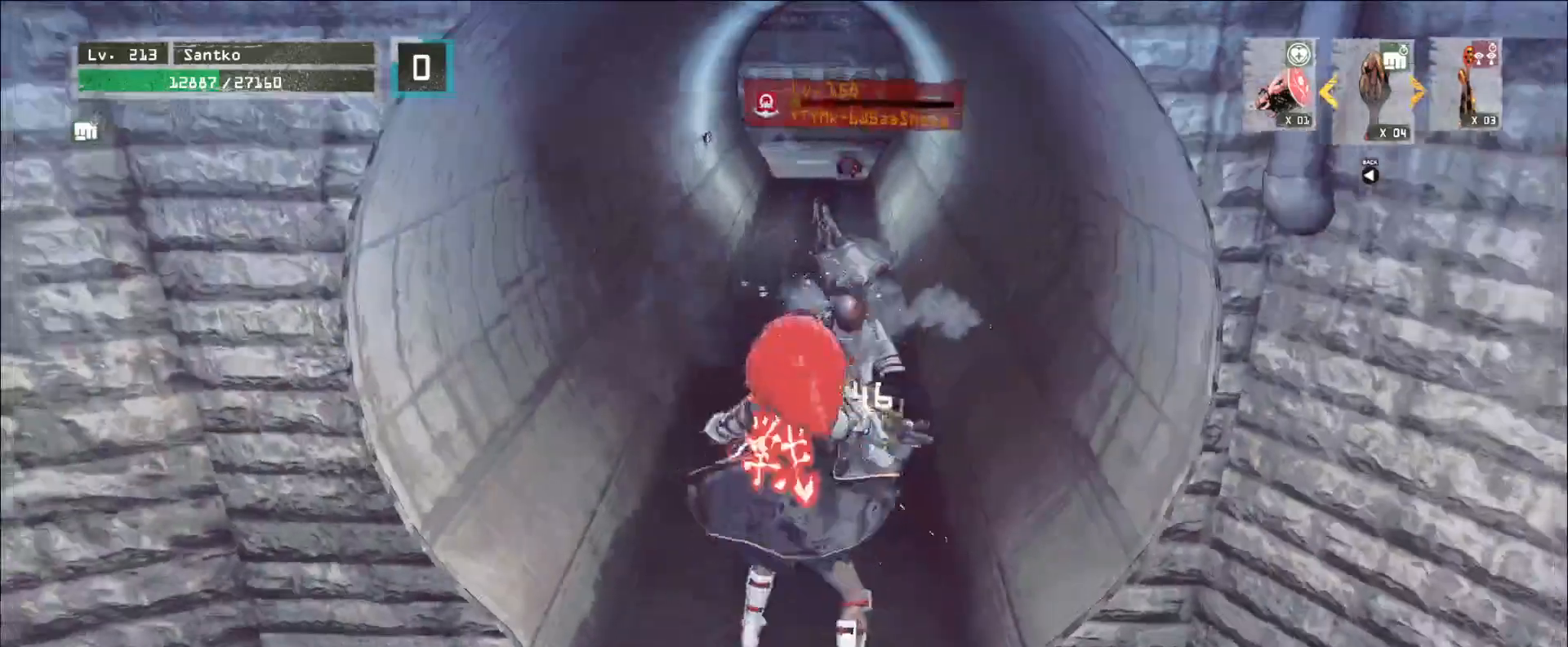
{"keys": ["w"], "mouse": [], "events": [[40, "ctrl", "down"], [200, "ctrl", "up"], [280, "mouse_right", "down"], [320, "mouse_right", "up"], [320, "q", "down"], [440, "q", "up"]]}
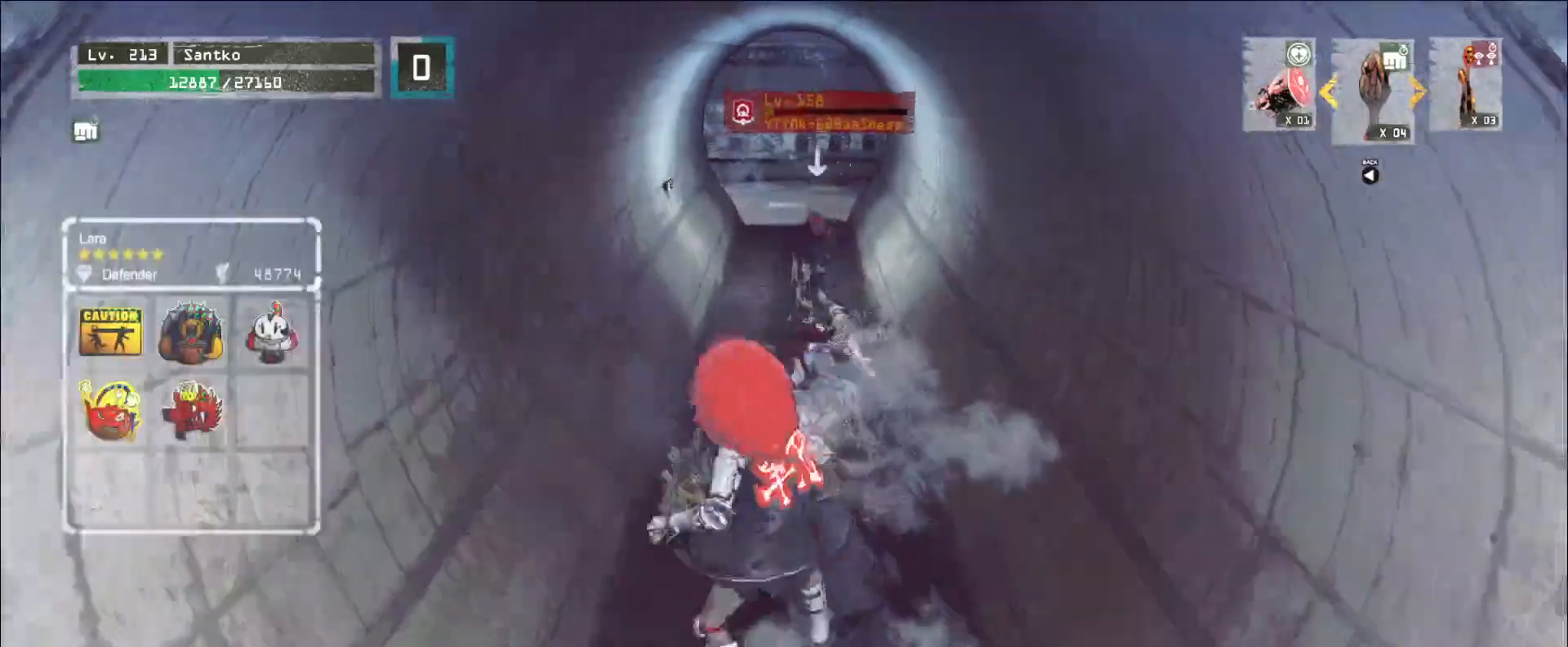
{"keys": [], "mouse": [], "events": [[160, "w", "up"]]}
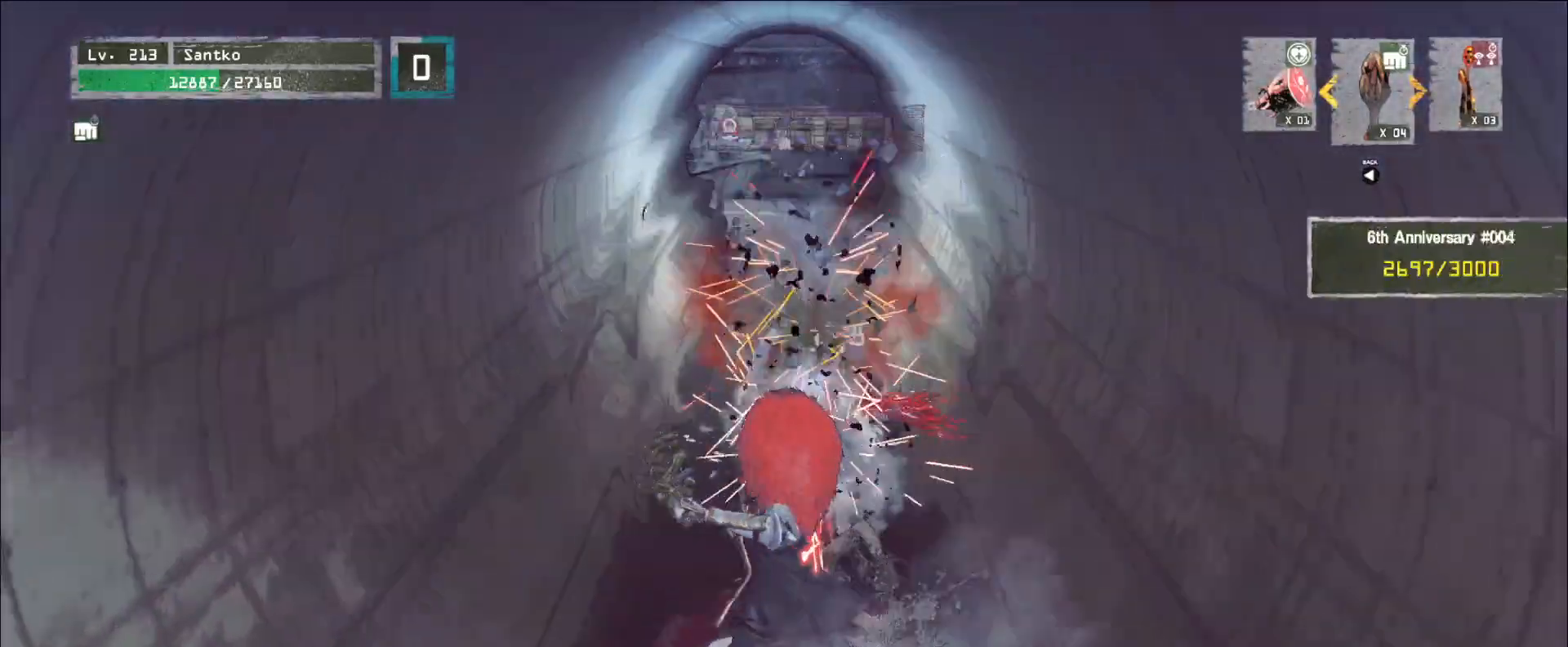
{"keys": ["w"], "mouse": [], "events": [[240, "w", "down"]]}
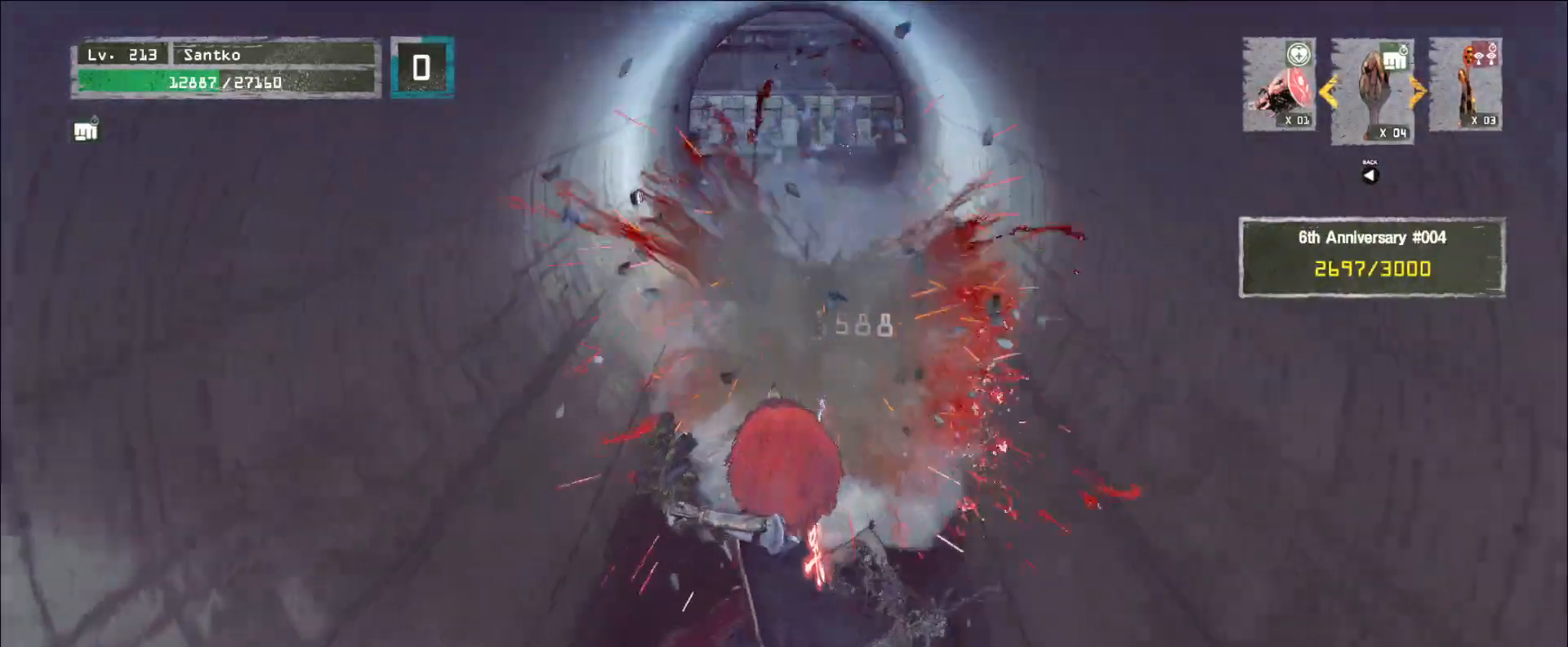
{"keys": ["w"], "mouse": [], "events": []}
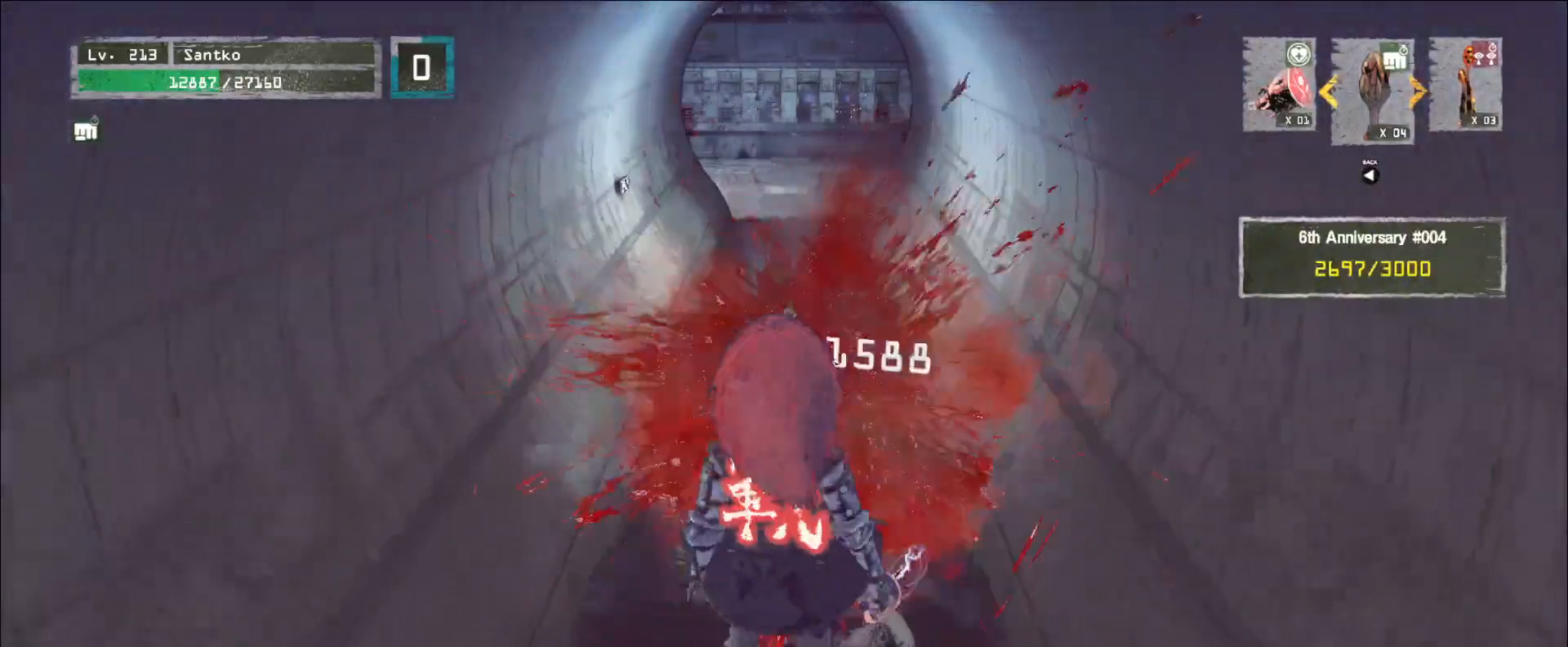
{"keys": ["w"], "mouse": [], "events": []}
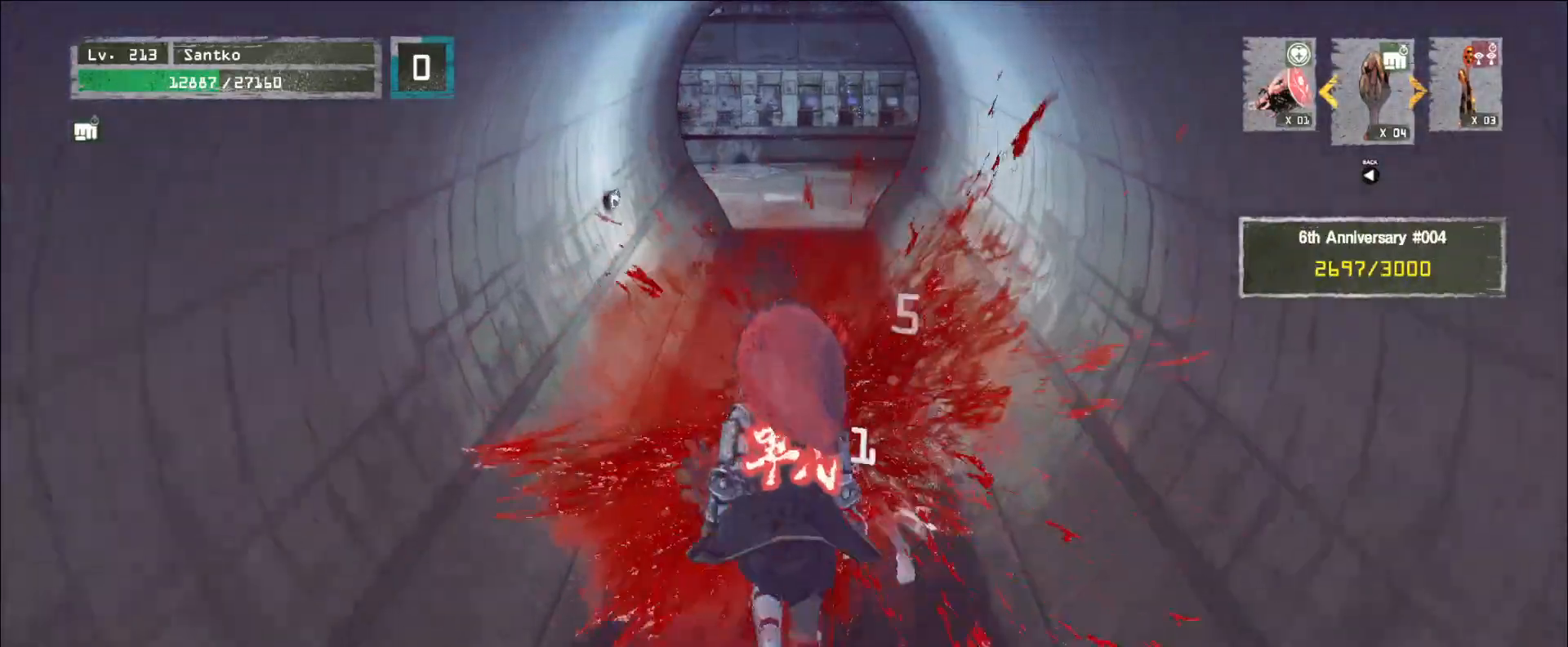
{"keys": [], "mouse": []}
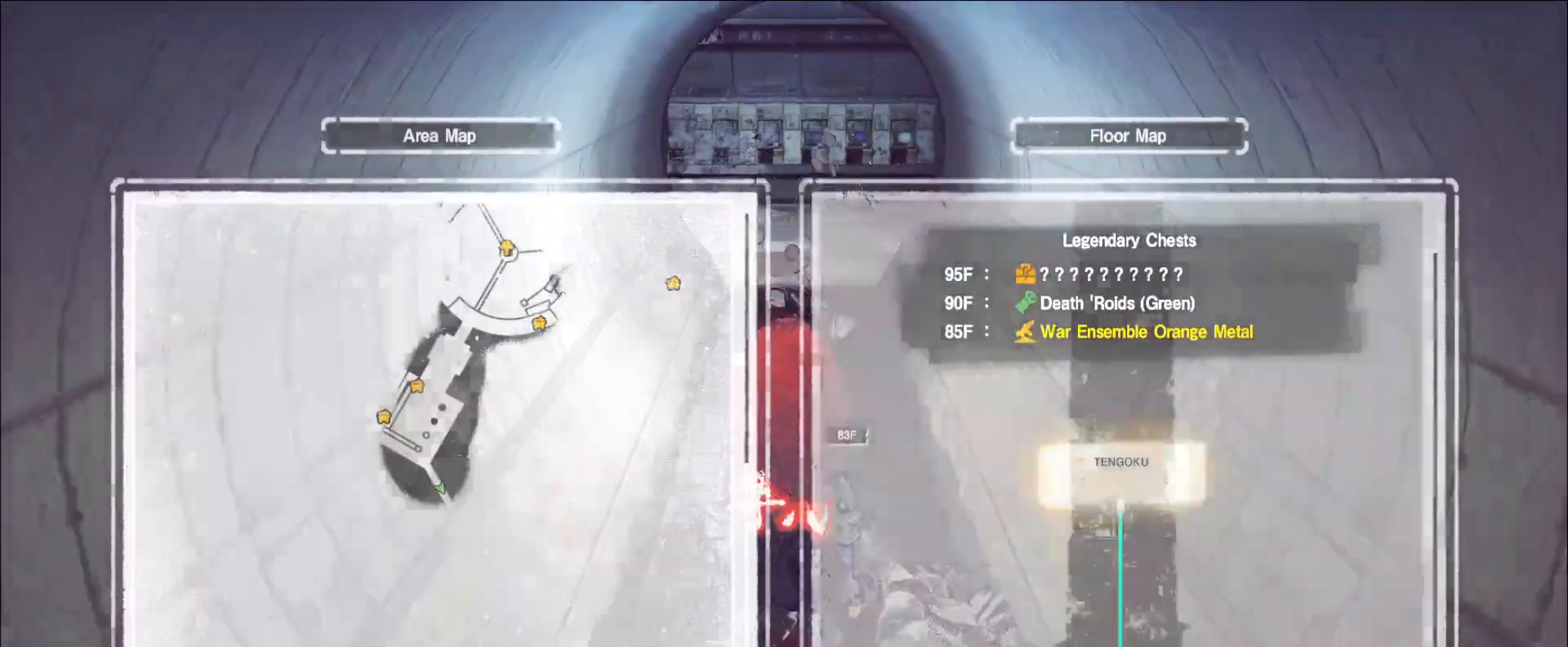
{"keys": ["w"], "mouse": [], "events": [[120, "w", "down"]]}
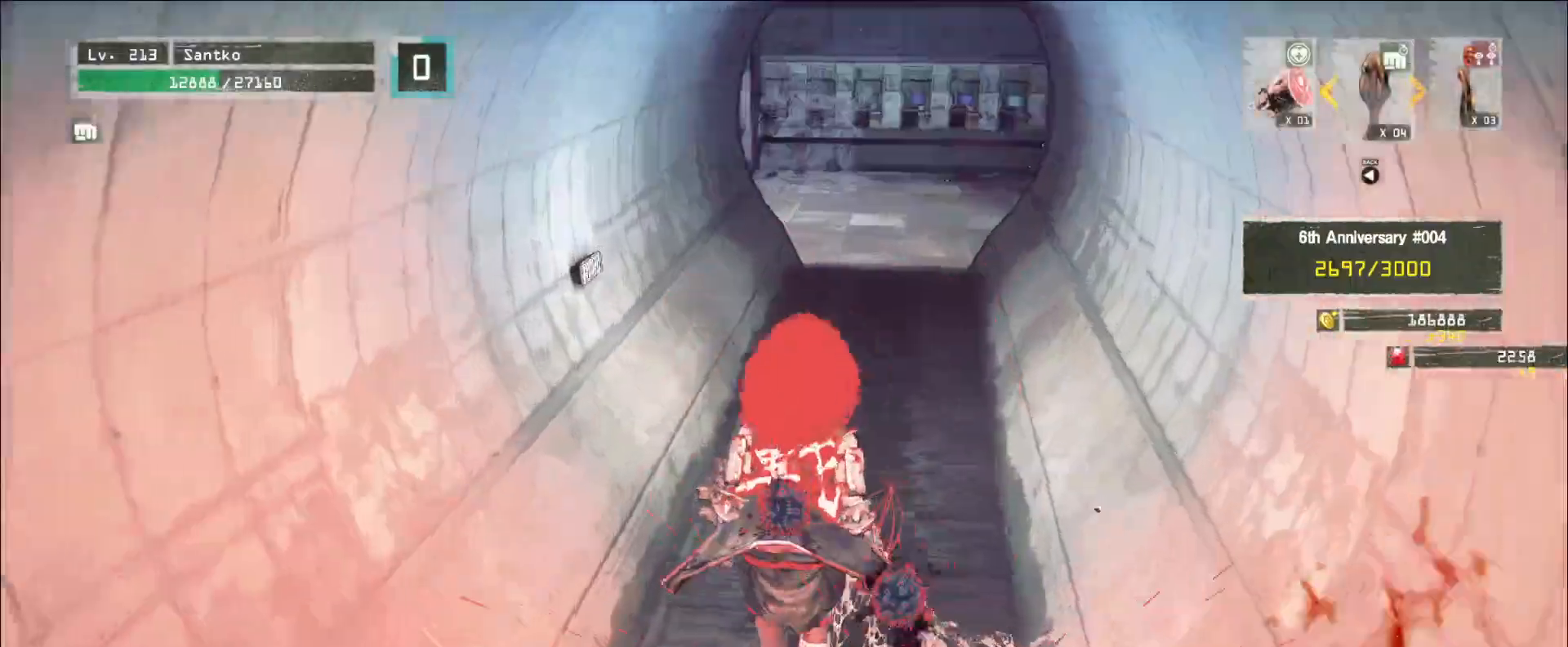
{"keys": ["w"], "mouse": [], "events": [[40, "w", "up"], [320, "a", "down"], [320, "w", "down"], [520, "a", "up"]]}
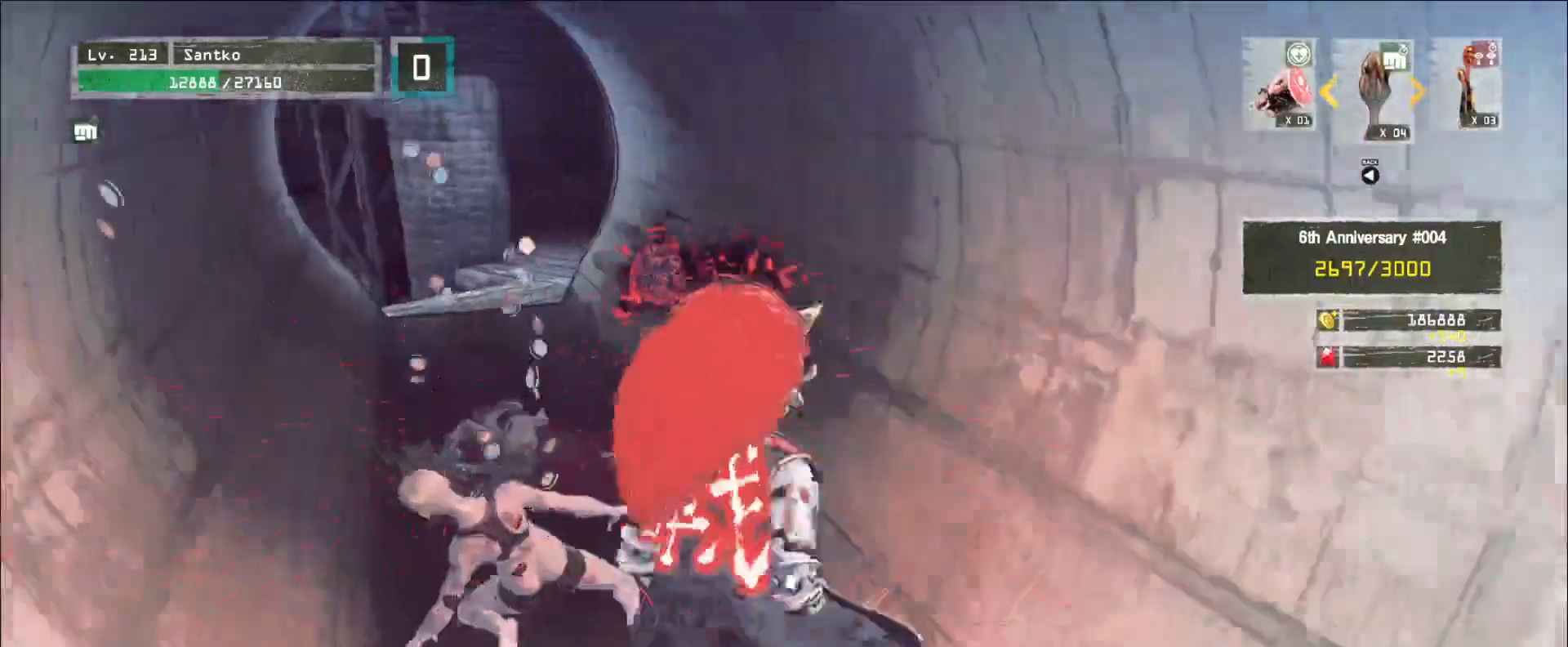
{"keys": [], "mouse": [], "events": [[200, "w", "up"]]}
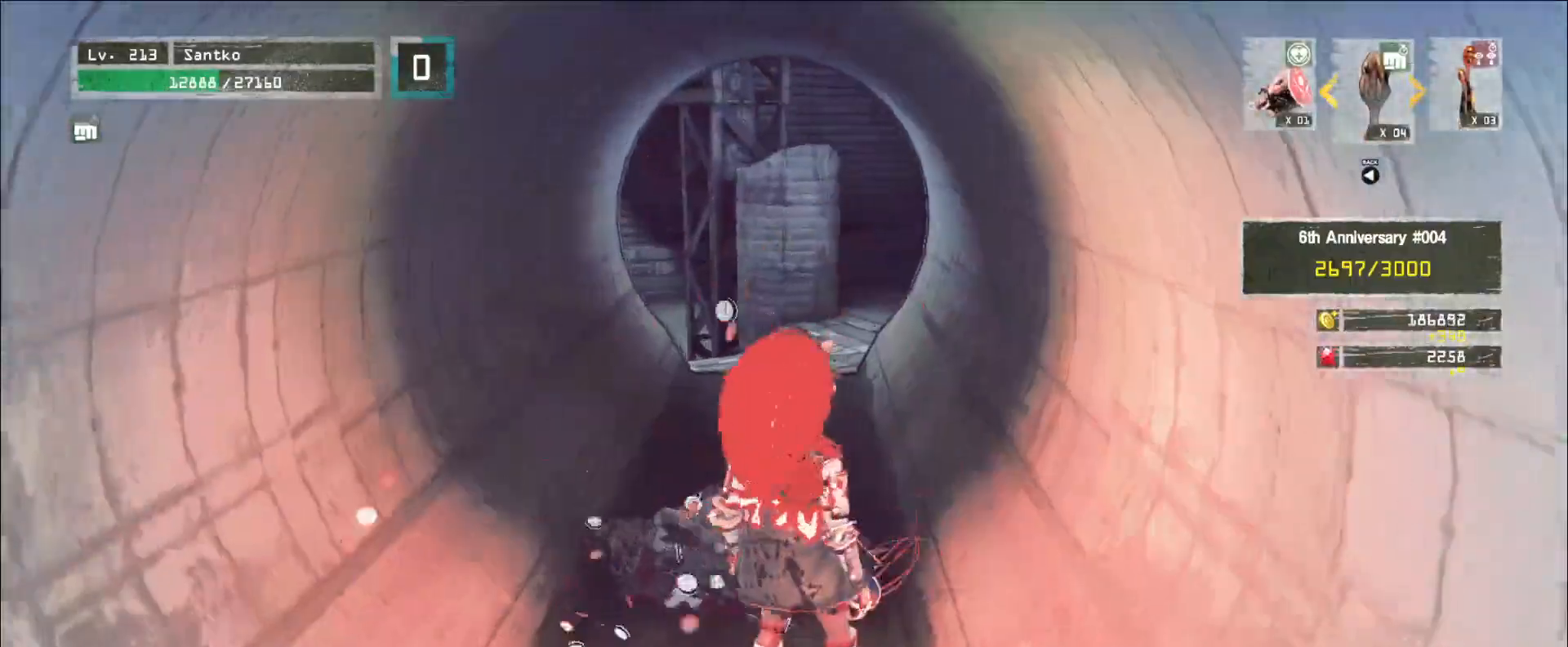
{"keys": ["w"], "mouse": [], "events": [[200, "w", "down"], [240, "ctrl", "down"], [360, "ctrl", "up"]]}
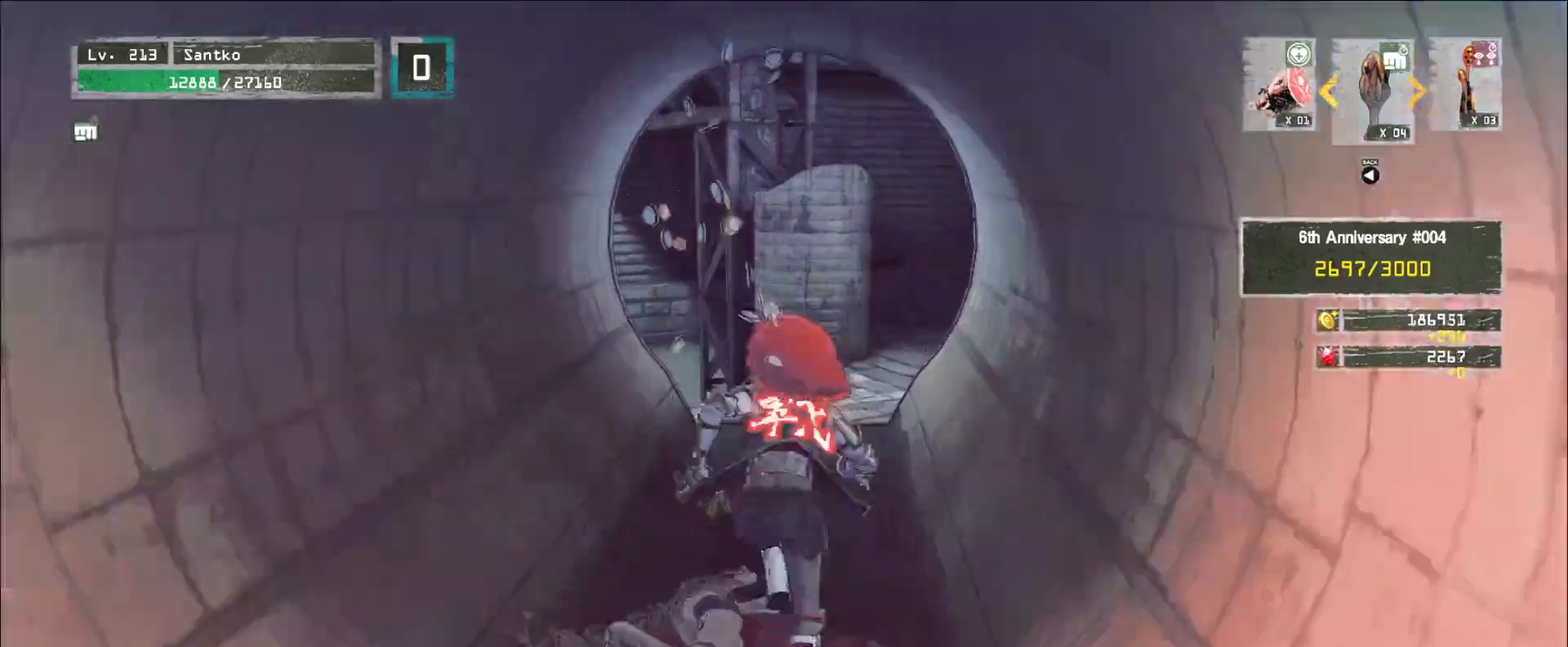
{"keys": [], "mouse": []}